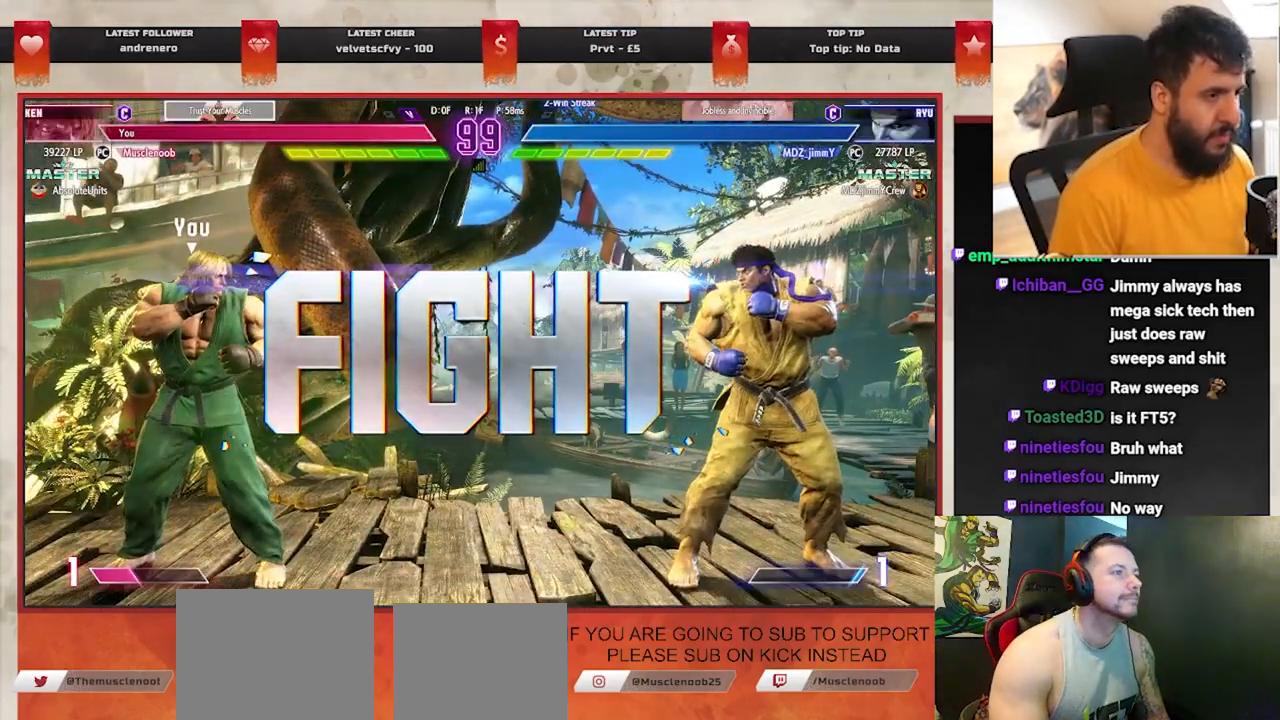
Gameplay with a controller (PlayStation layout); each line is a JSON object with the inputs held at the frame after it (dt_ms = milliseconds from this image to that frame). "events" lists button and stick changes between this image and that frame as [ms after this image, input, new state], when the widget could be followed in between. Not read: right_stick.
{"dt_ms": 500, "buttons": [], "left_stick": "down-left", "events": [[133, "left_stick", "right"], [483, "left_stick", "down-left"]]}
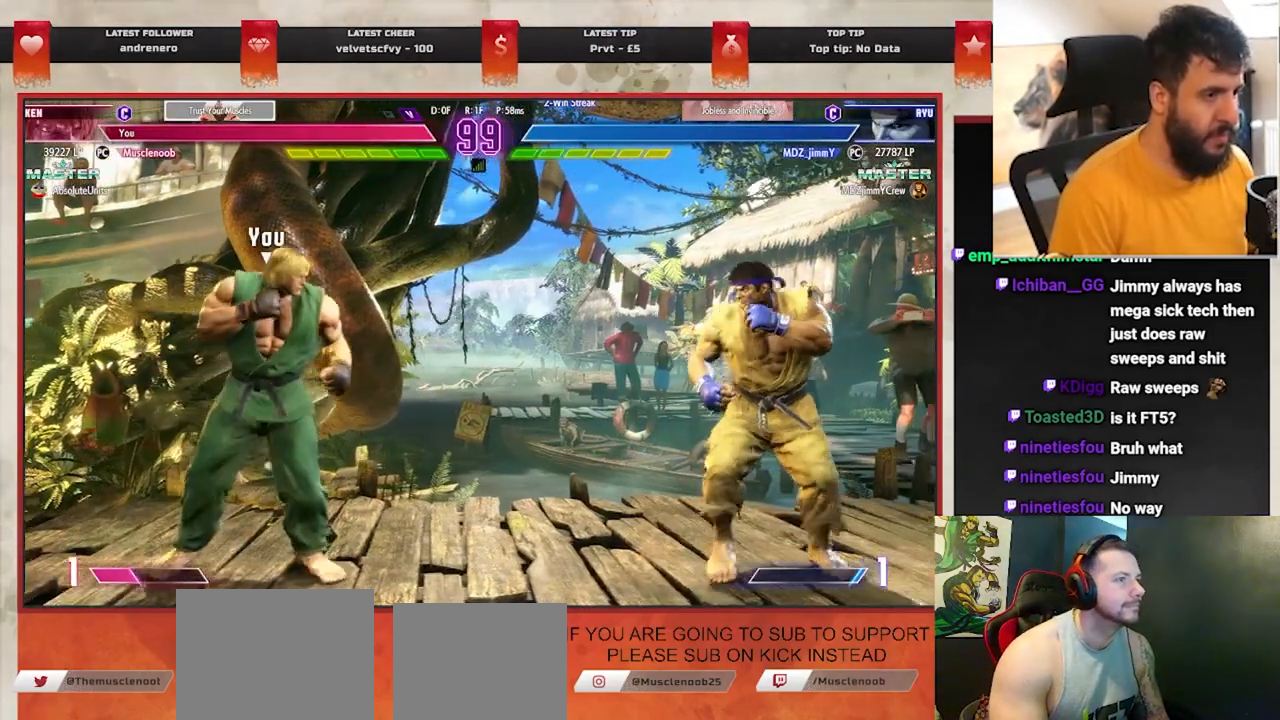
{"dt_ms": 500, "buttons": [], "left_stick": "down-left", "events": []}
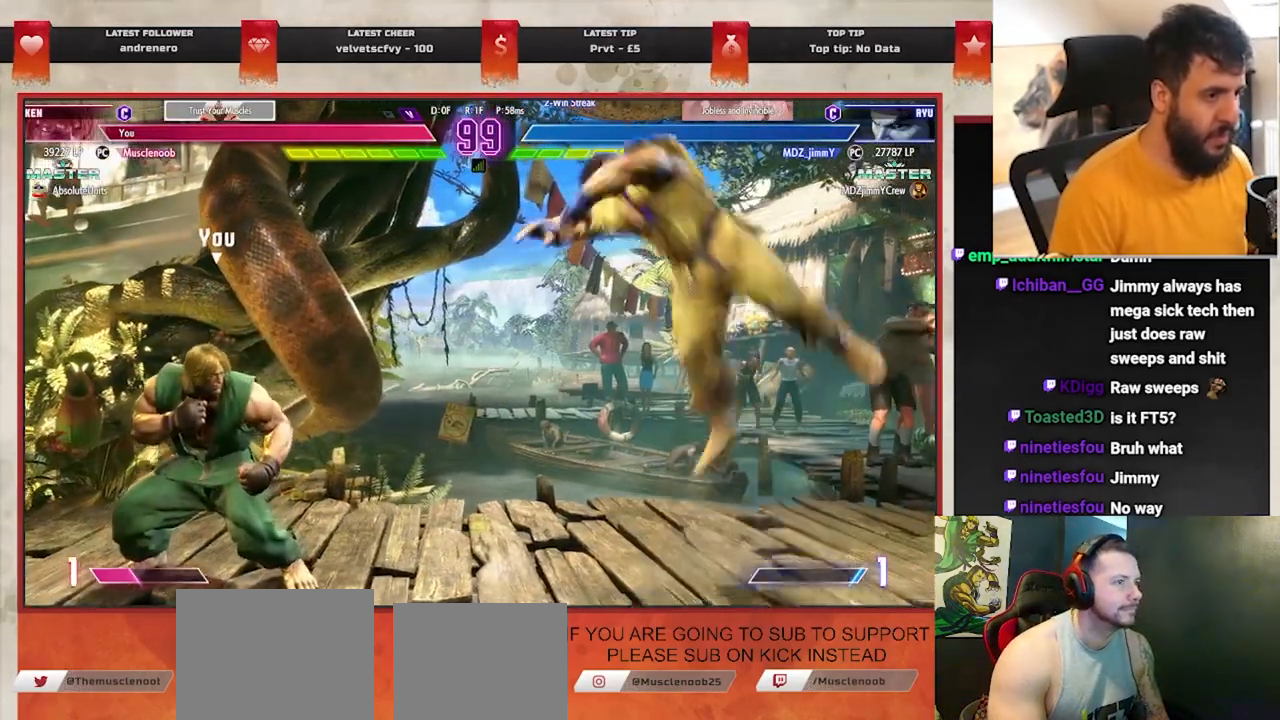
{"dt_ms": 500, "buttons": ["TRIANGLE"], "left_stick": "center", "events": [[267, "left_stick", "right"], [367, "left_stick", "down"], [383, "L3", "down"], [433, "L3", "up"], [433, "TRIANGLE", "down"], [467, "left_stick", "center"]]}
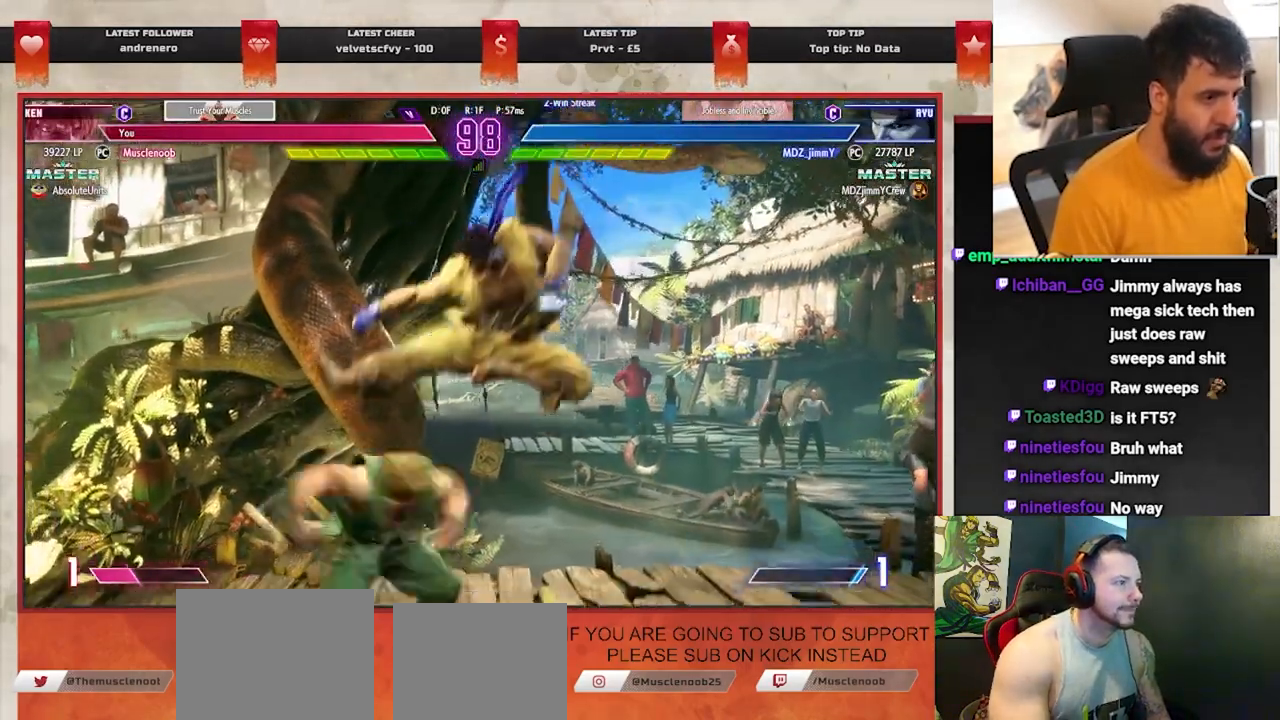
{"dt_ms": 500, "buttons": [], "left_stick": "right", "events": [[117, "TRIANGLE", "up"], [433, "left_stick", "right"]]}
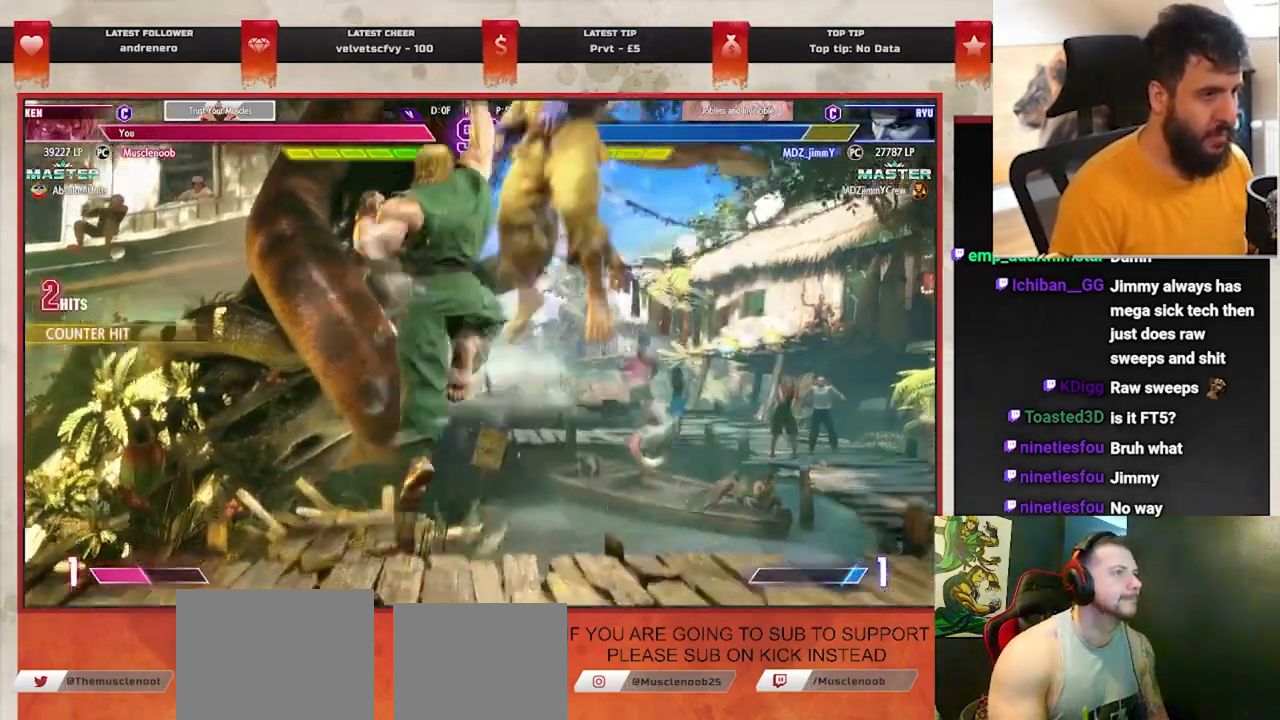
{"dt_ms": 500, "buttons": [], "left_stick": "right", "events": [[50, "left_stick", "center"], [117, "left_stick", "right"], [217, "left_stick", "center"], [283, "left_stick", "right"], [367, "left_stick", "center"], [433, "left_stick", "right"]]}
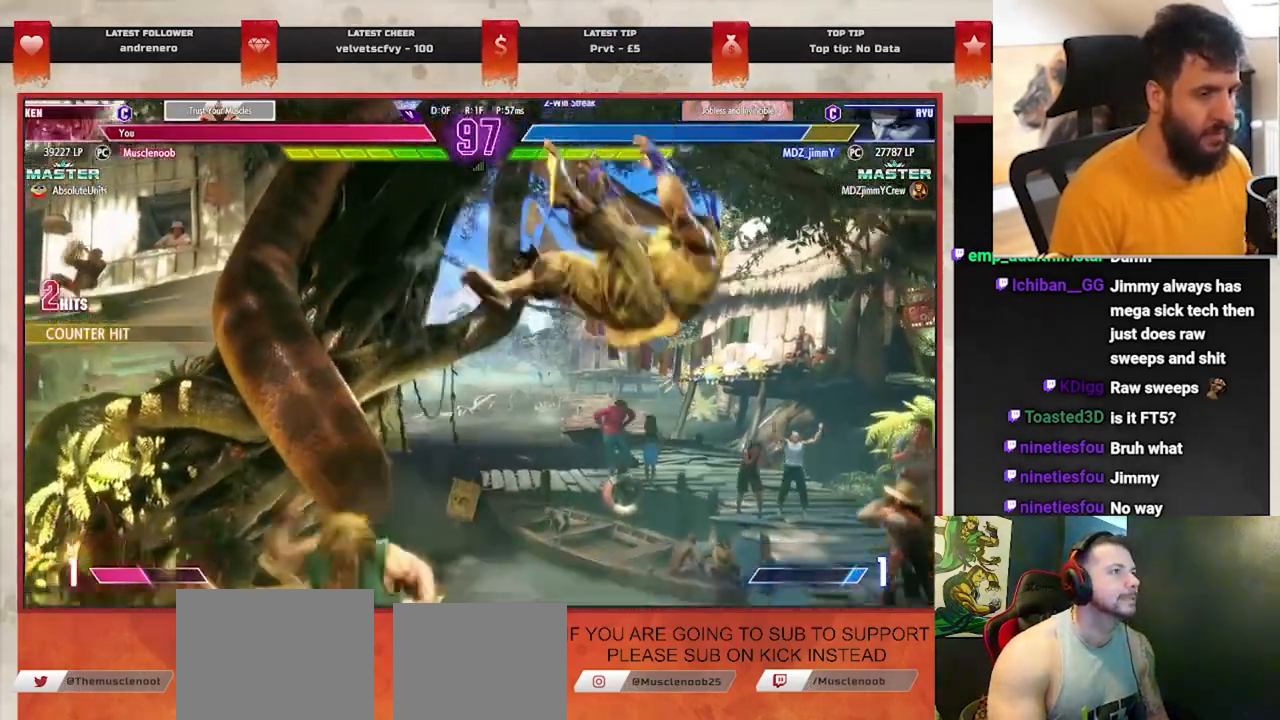
{"dt_ms": 500, "buttons": [], "left_stick": "right", "events": [[33, "left_stick", "center"], [100, "left_stick", "right"], [183, "left_stick", "center"], [250, "left_stick", "right"]]}
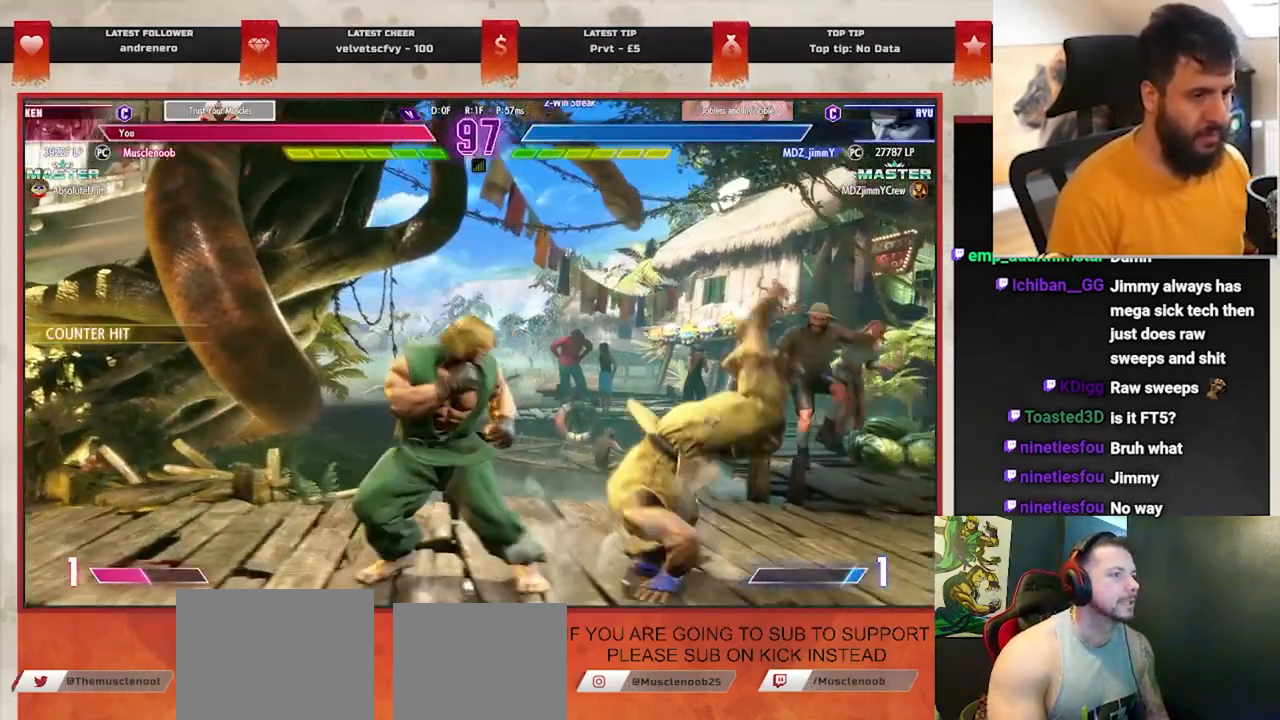
{"dt_ms": 500, "buttons": [], "left_stick": "left", "events": [[233, "left_stick", "left"]]}
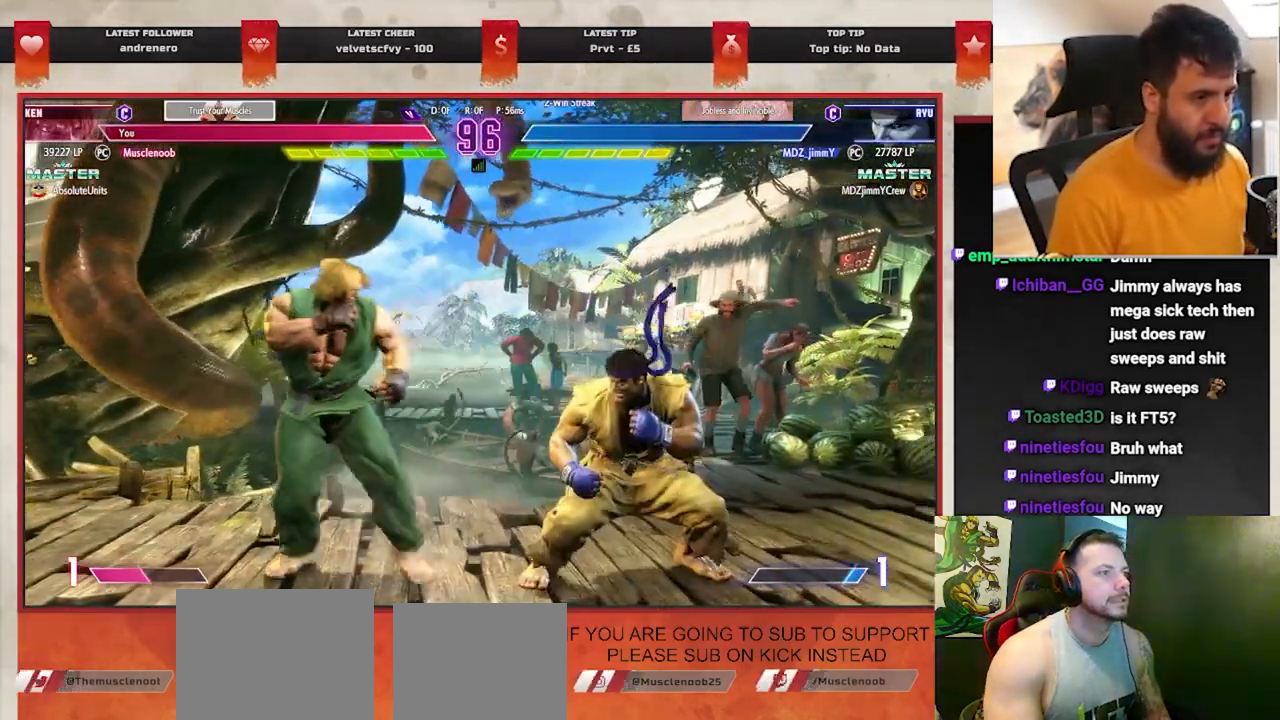
{"dt_ms": 500, "buttons": [], "left_stick": "center", "events": [[50, "R1", "down"], [67, "left_stick", "center"], [167, "R1", "up"], [233, "left_stick", "right"], [333, "left_stick", "center"], [383, "left_stick", "right"], [483, "left_stick", "center"]]}
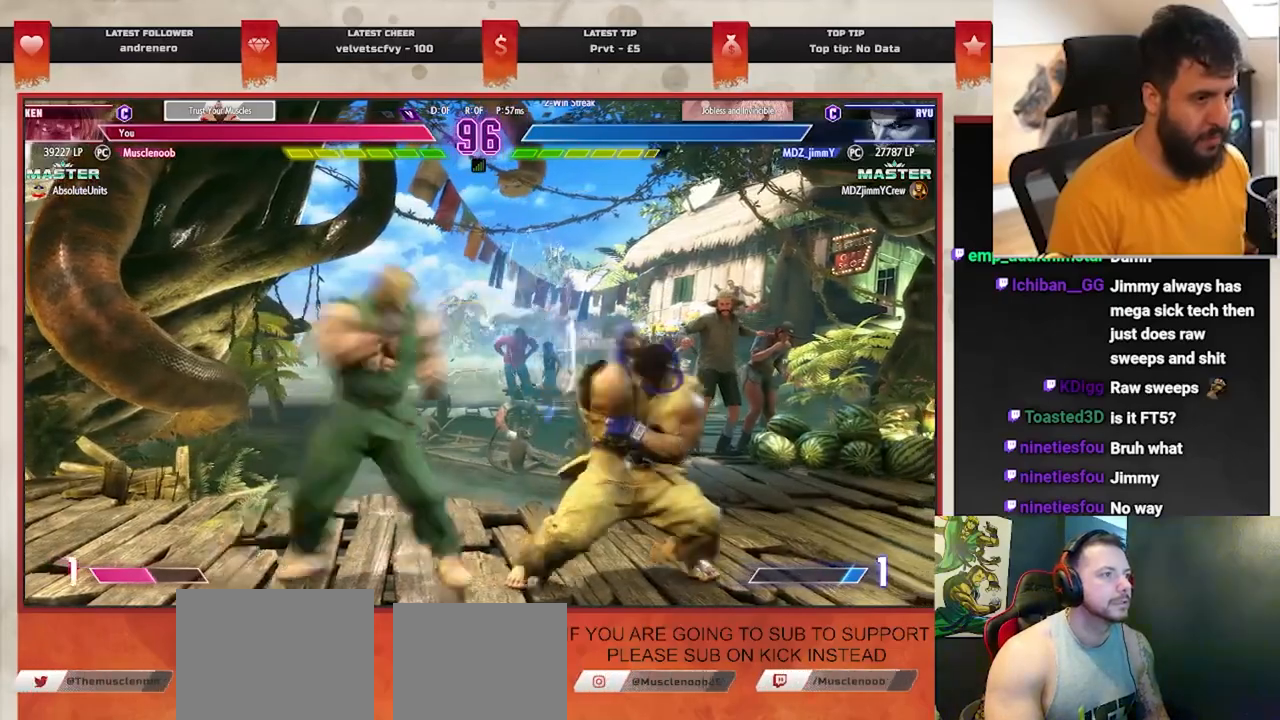
{"dt_ms": 1000, "buttons": [], "left_stick": "left"}
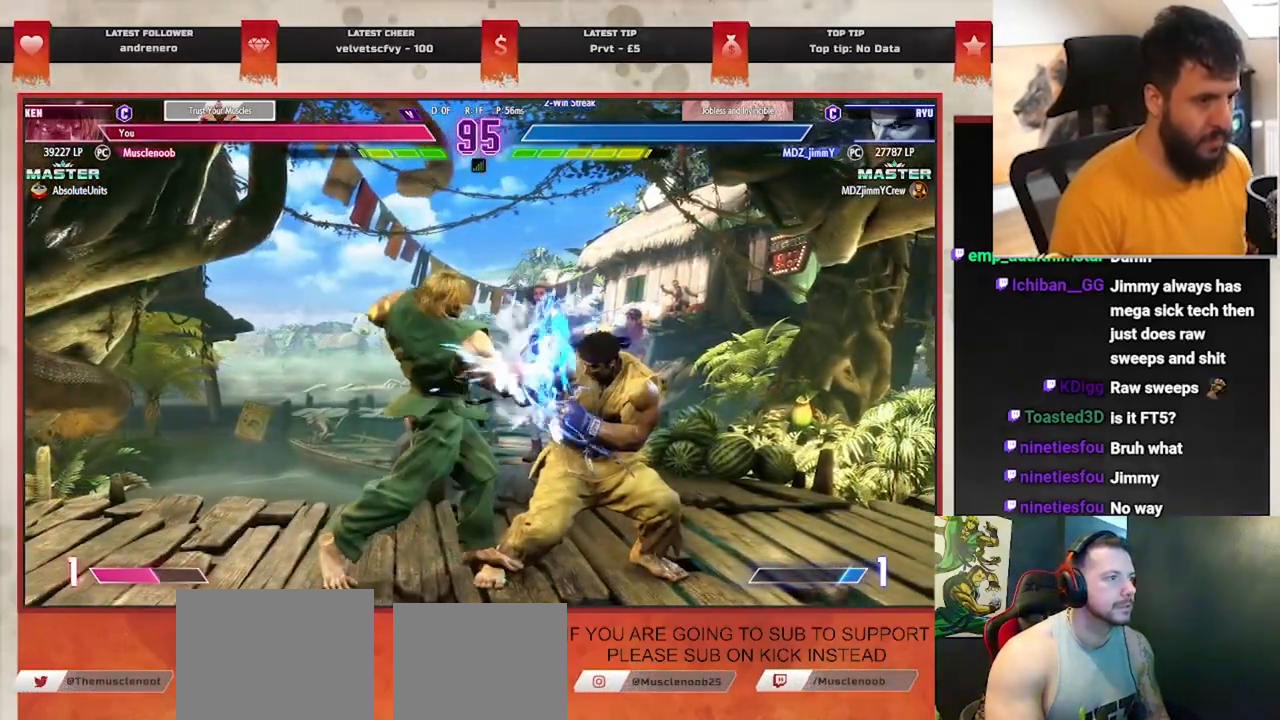
{"dt_ms": 500, "buttons": [], "left_stick": "left"}
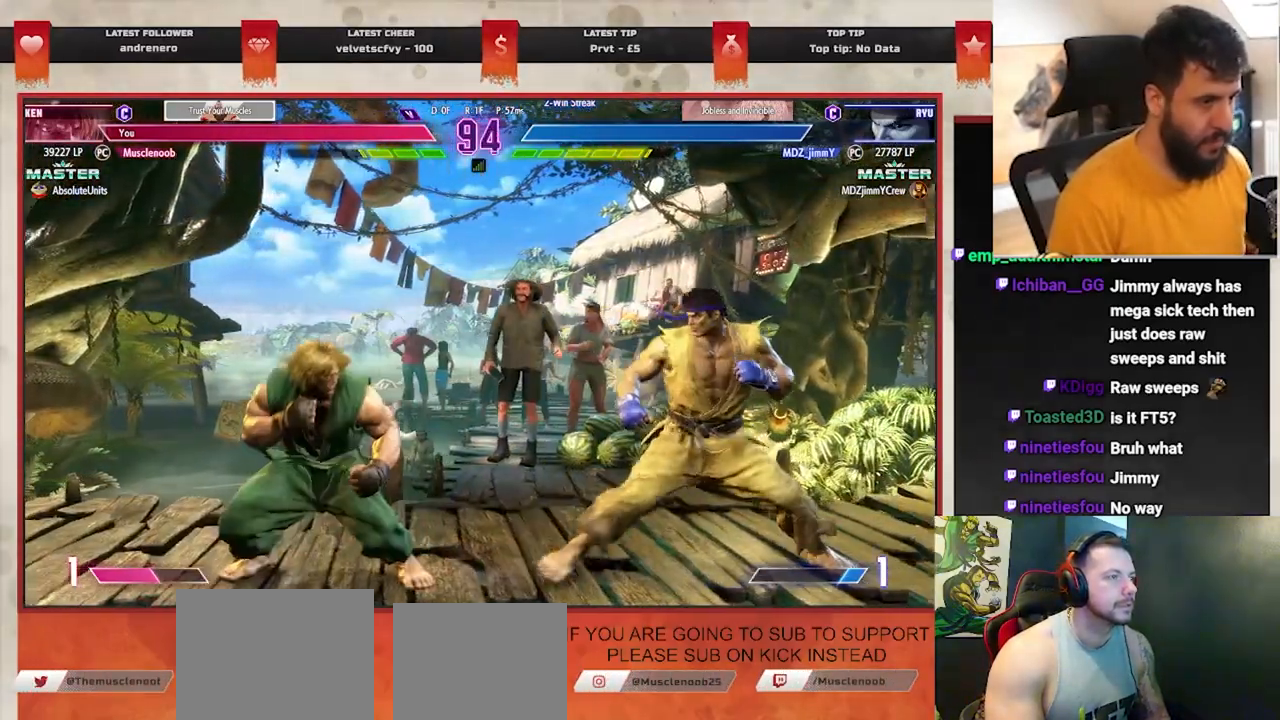
{"dt_ms": 500, "buttons": [], "left_stick": "left", "events": []}
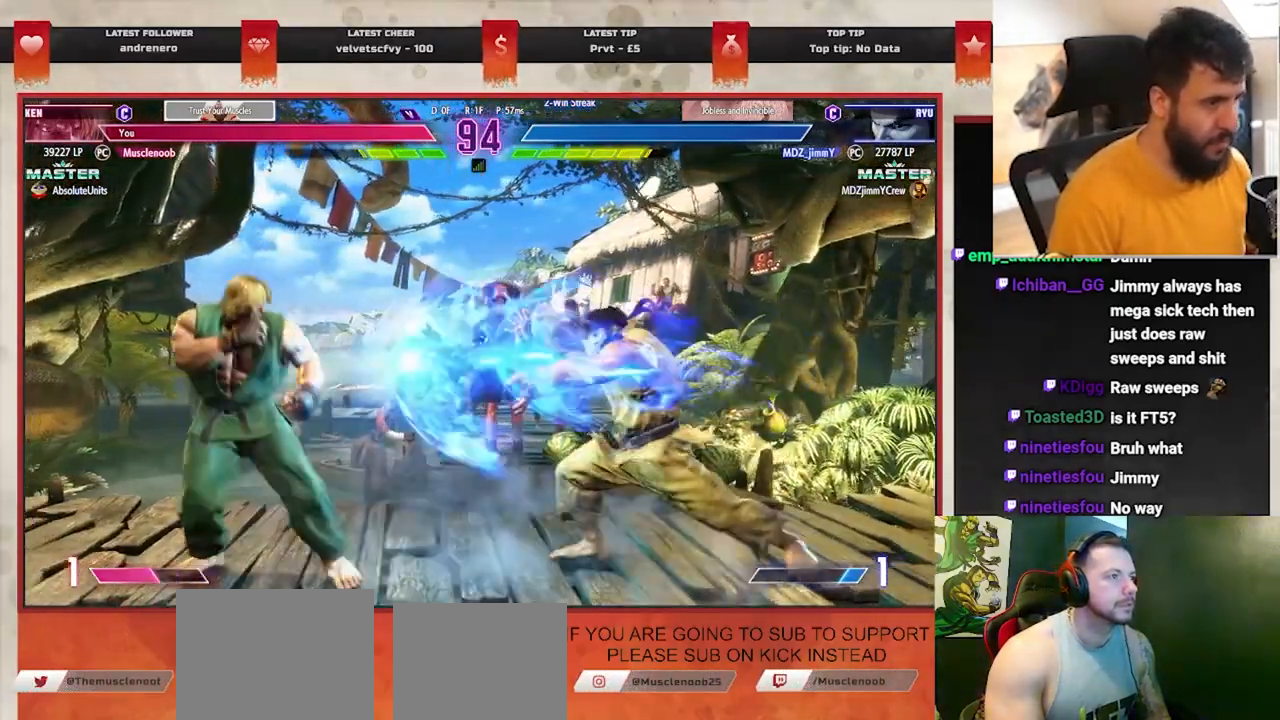
{"dt_ms": 500, "buttons": [], "left_stick": "right", "events": [[383, "left_stick", "right"]]}
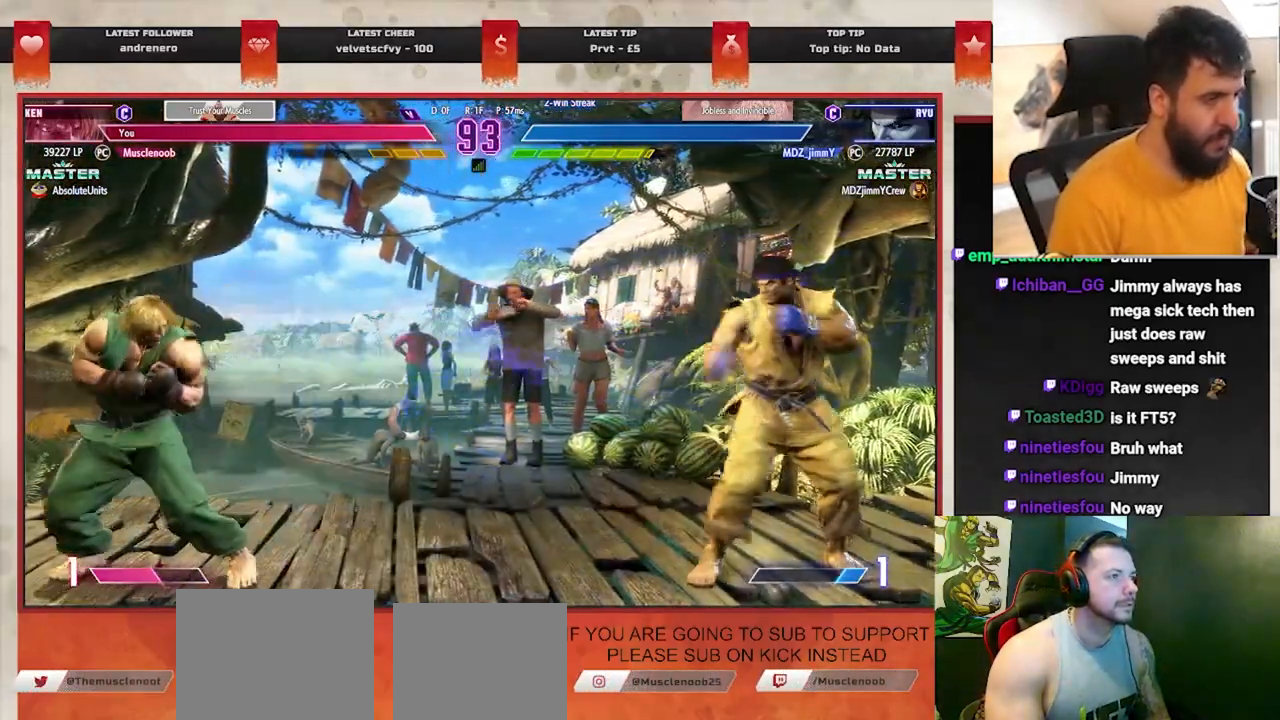
{"dt_ms": 500, "buttons": [], "left_stick": "down-left", "events": [[250, "left_stick", "down-left"]]}
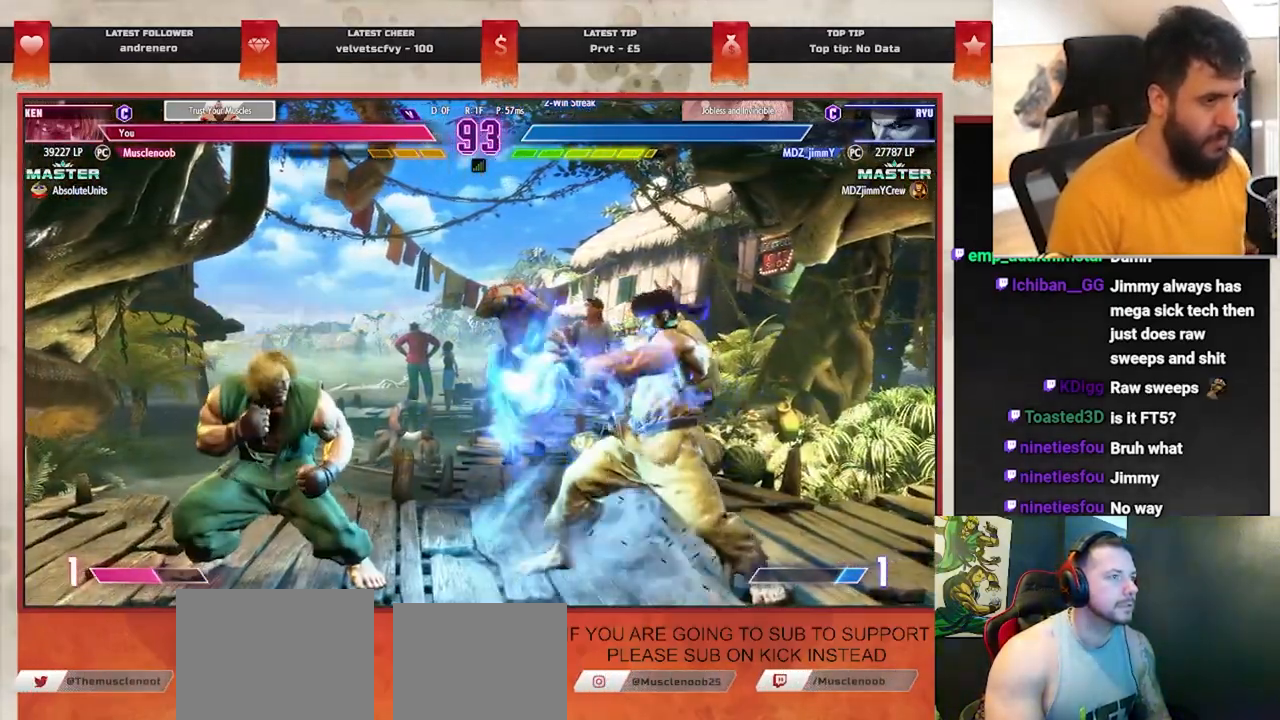
{"dt_ms": 500, "buttons": [], "left_stick": "right", "events": [[483, "left_stick", "right"]]}
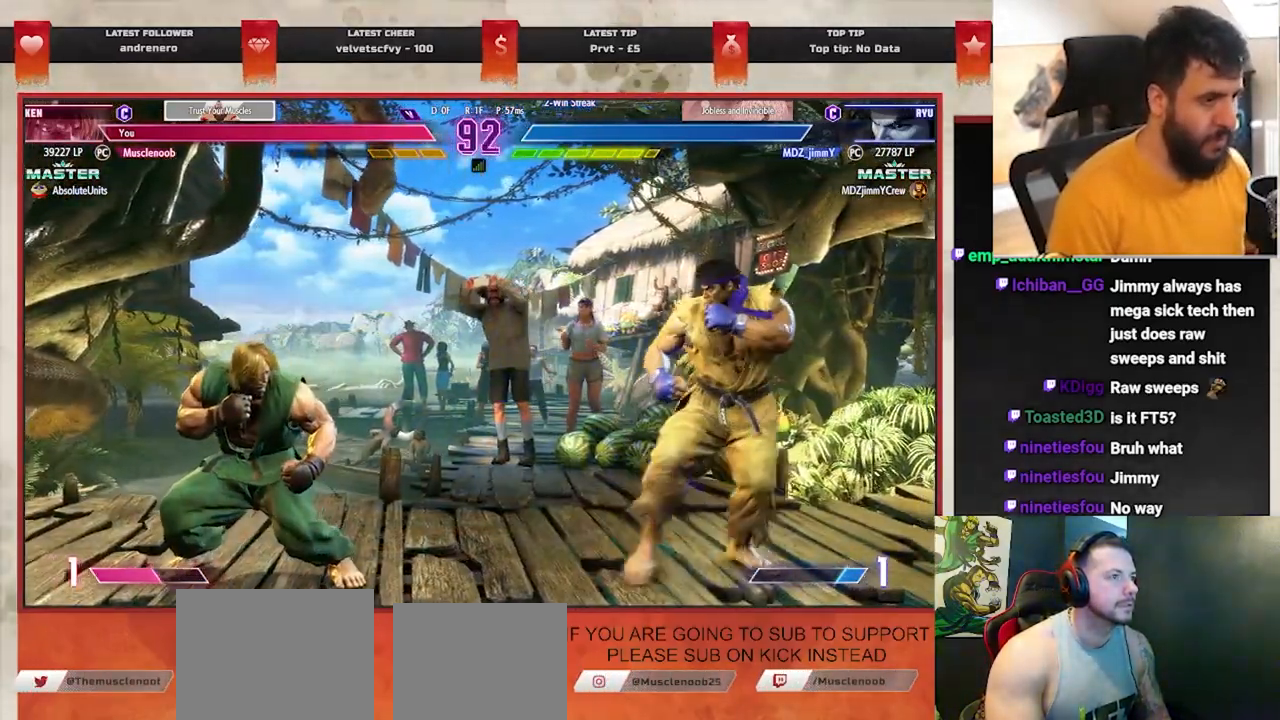
{"dt_ms": 500, "buttons": [], "left_stick": "center", "events": [[117, "CIRCLE", "down"], [250, "CIRCLE", "up"], [483, "left_stick", "center"]]}
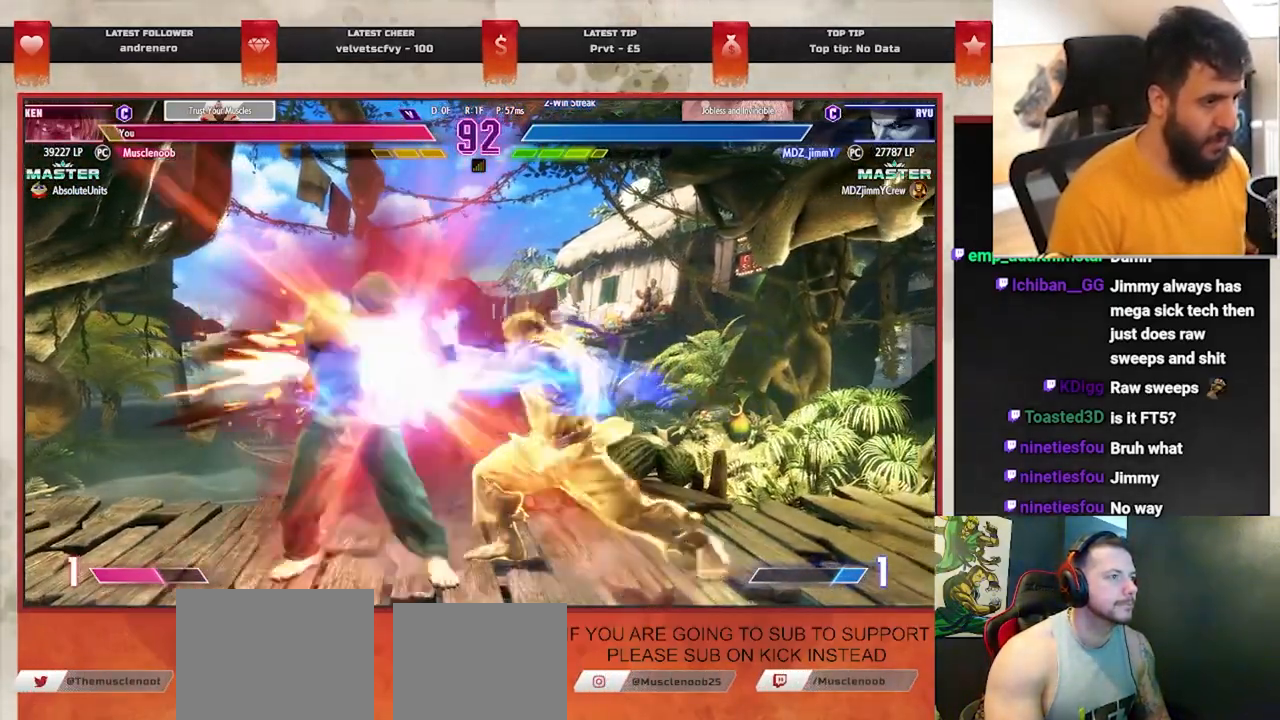
{"dt_ms": 500, "buttons": [], "left_stick": "center", "events": [[17, "left_stick", "left"], [367, "left_stick", "center"]]}
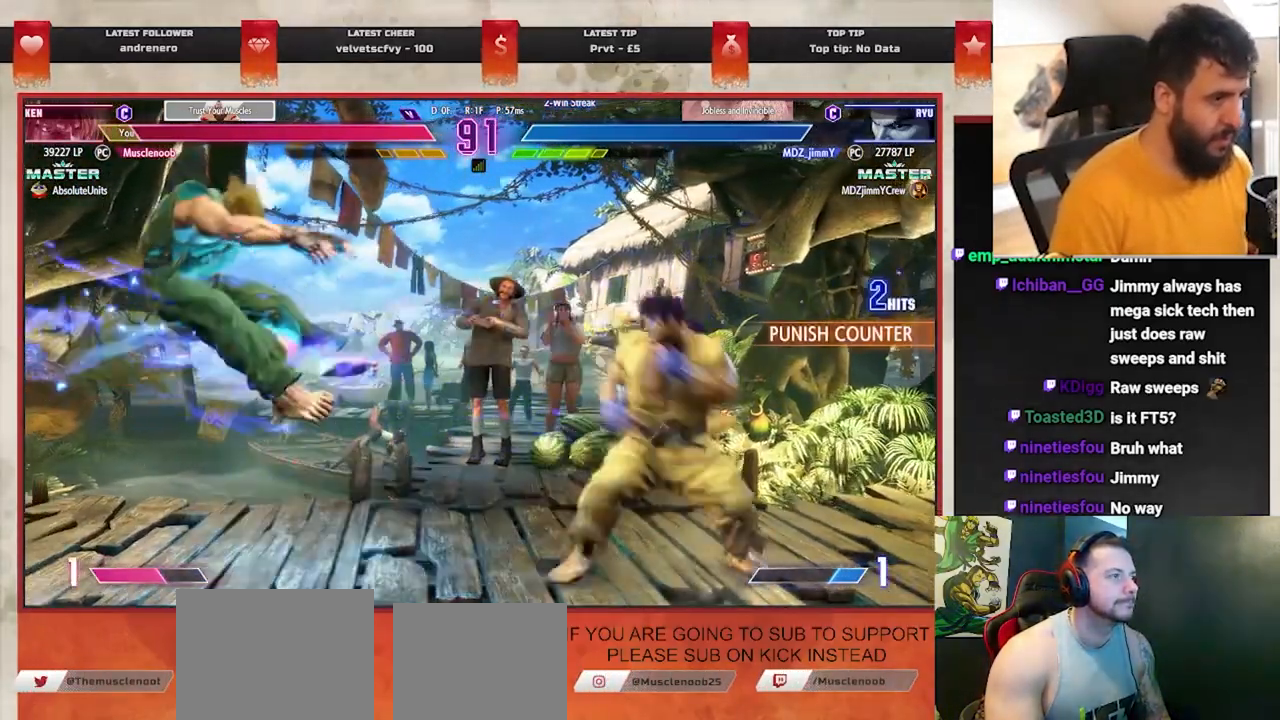
{"dt_ms": 500, "buttons": [], "left_stick": "down-left", "events": [[17, "left_stick", "down"], [167, "left_stick", "down-right"], [267, "left_stick", "down"], [383, "left_stick", "down-left"]]}
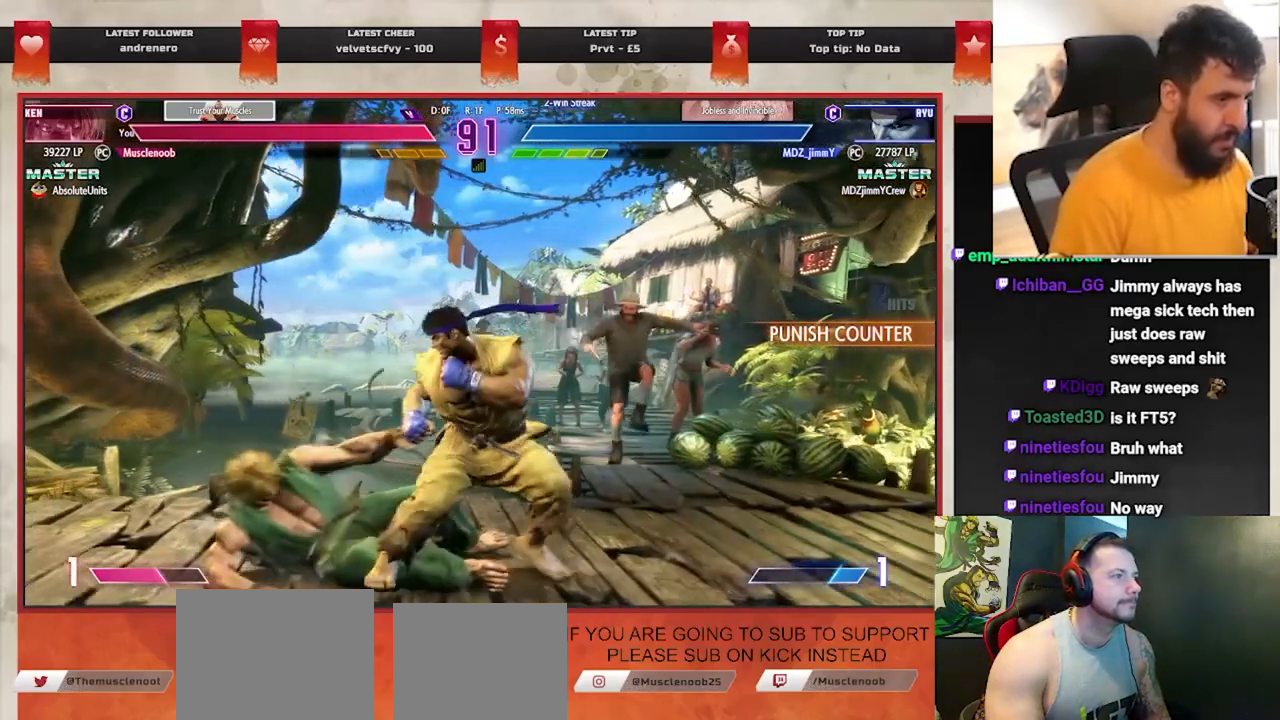
{"dt_ms": 500, "buttons": [], "left_stick": "down-left", "events": []}
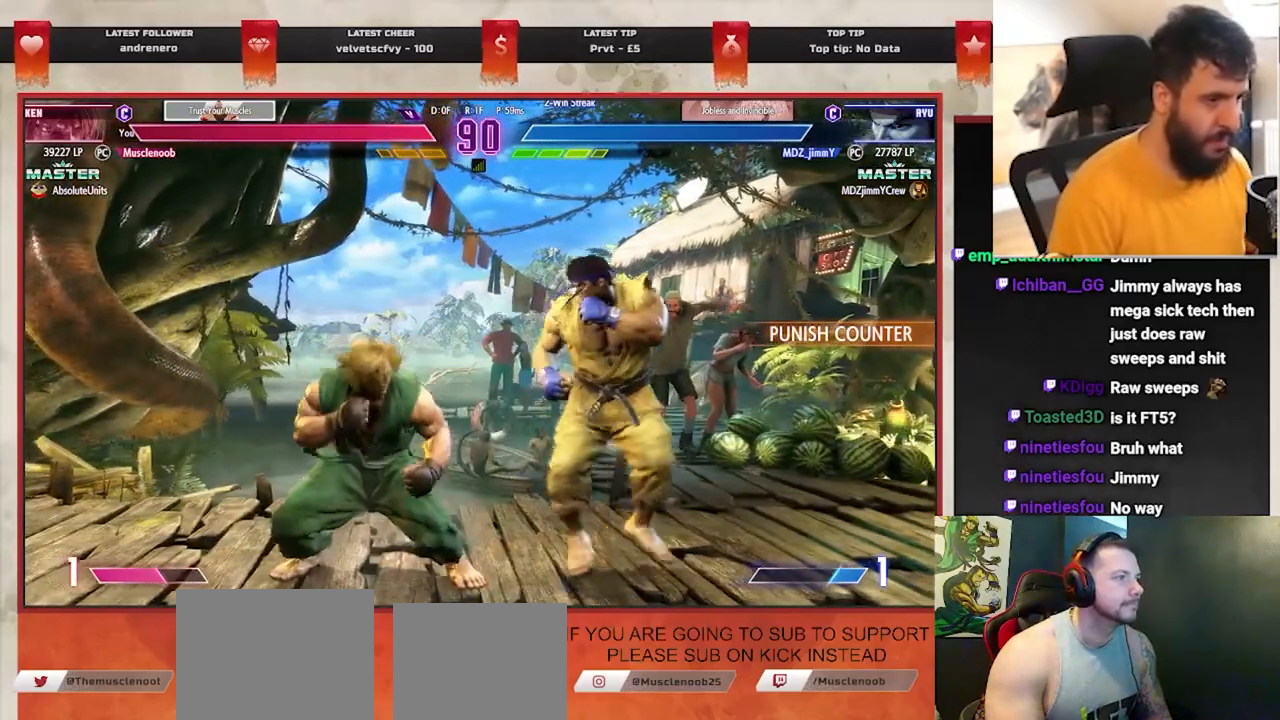
{"dt_ms": 500, "buttons": [], "left_stick": "down-left", "events": []}
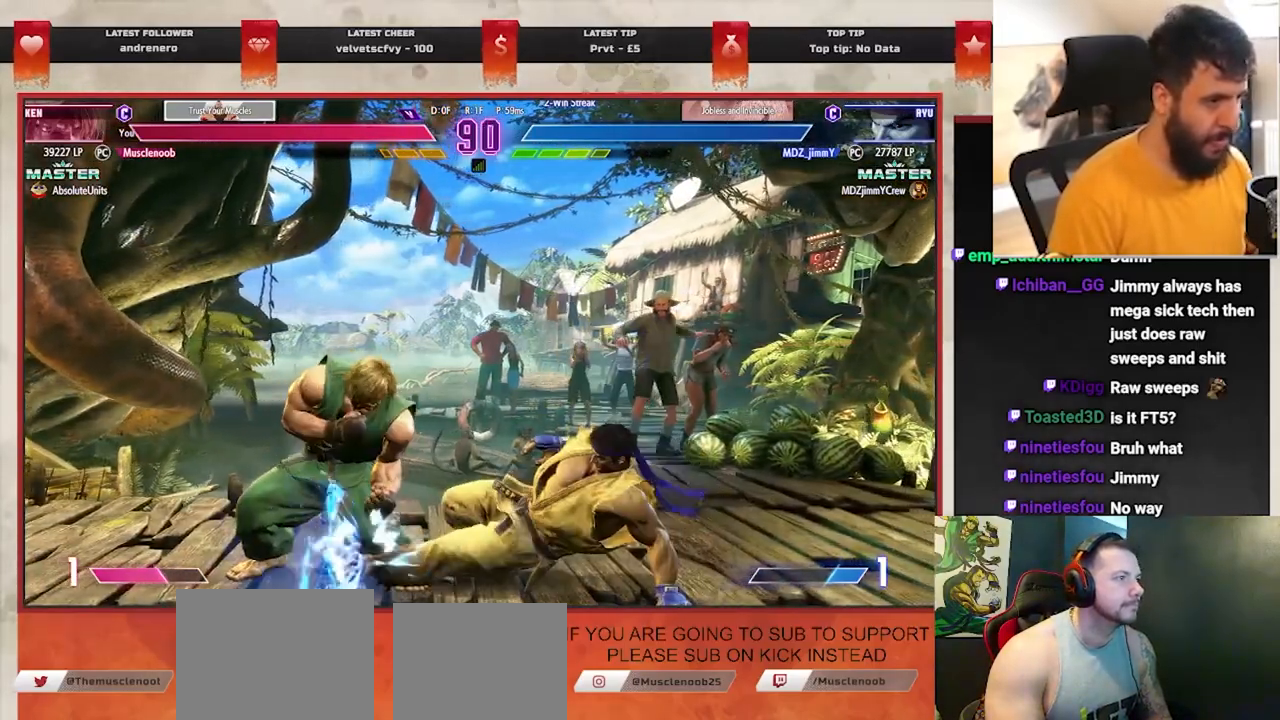
{"dt_ms": 500, "buttons": [], "left_stick": "down-left", "events": []}
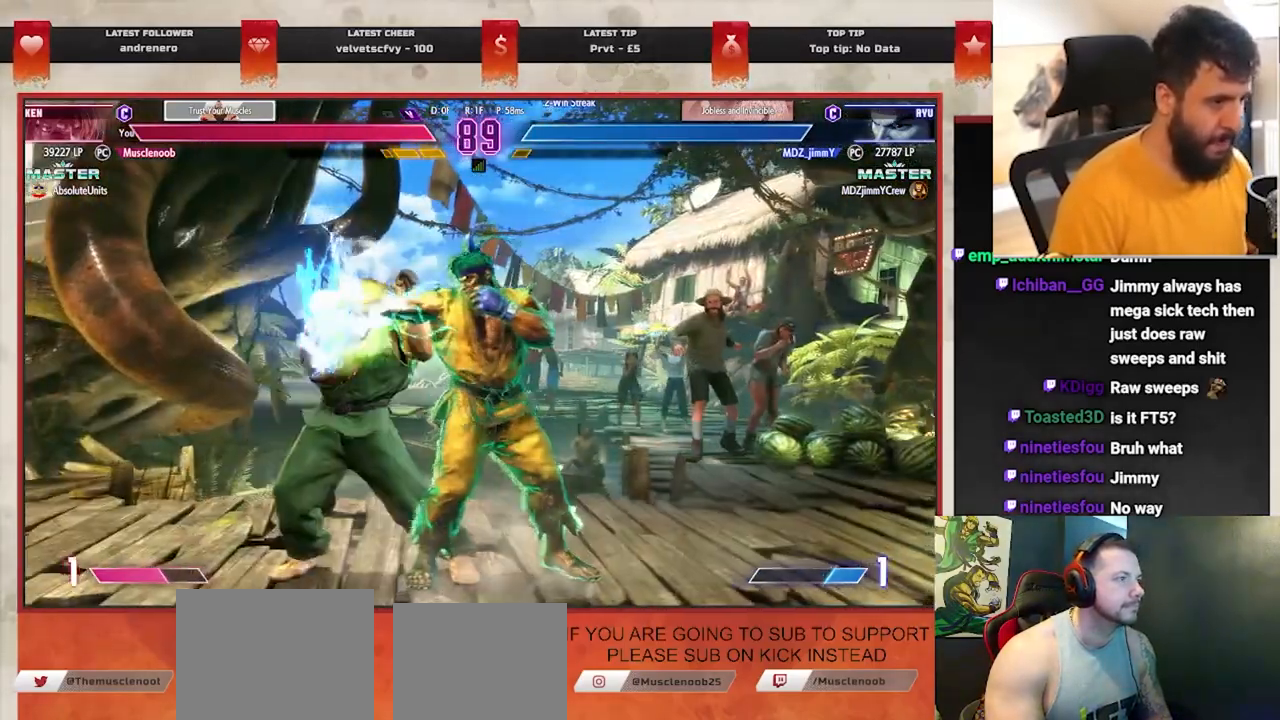
{"dt_ms": 500, "buttons": [], "left_stick": "down-left", "events": []}
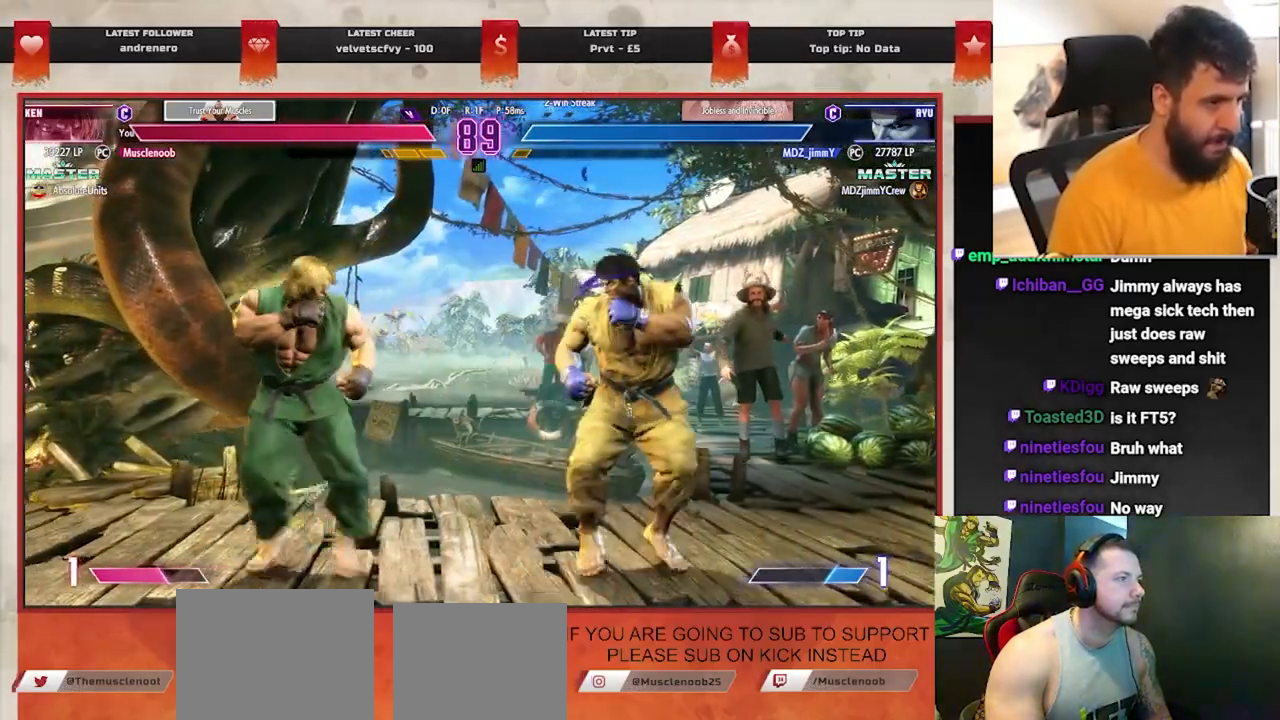
{"dt_ms": 500, "buttons": [], "left_stick": "right", "events": [[300, "R1", "down"], [300, "left_stick", "center"], [433, "R1", "up"], [467, "left_stick", "right"]]}
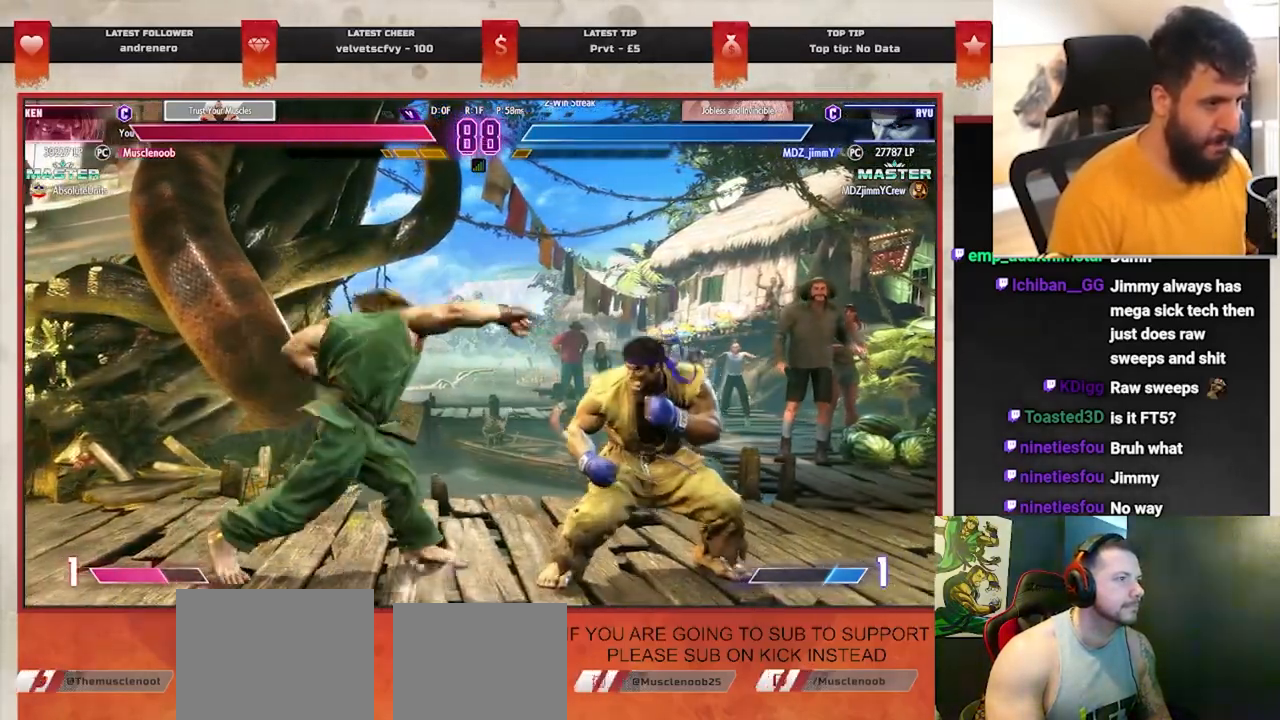
{"dt_ms": 500, "buttons": [], "left_stick": "down-left", "events": [[83, "left_stick", "down-left"]]}
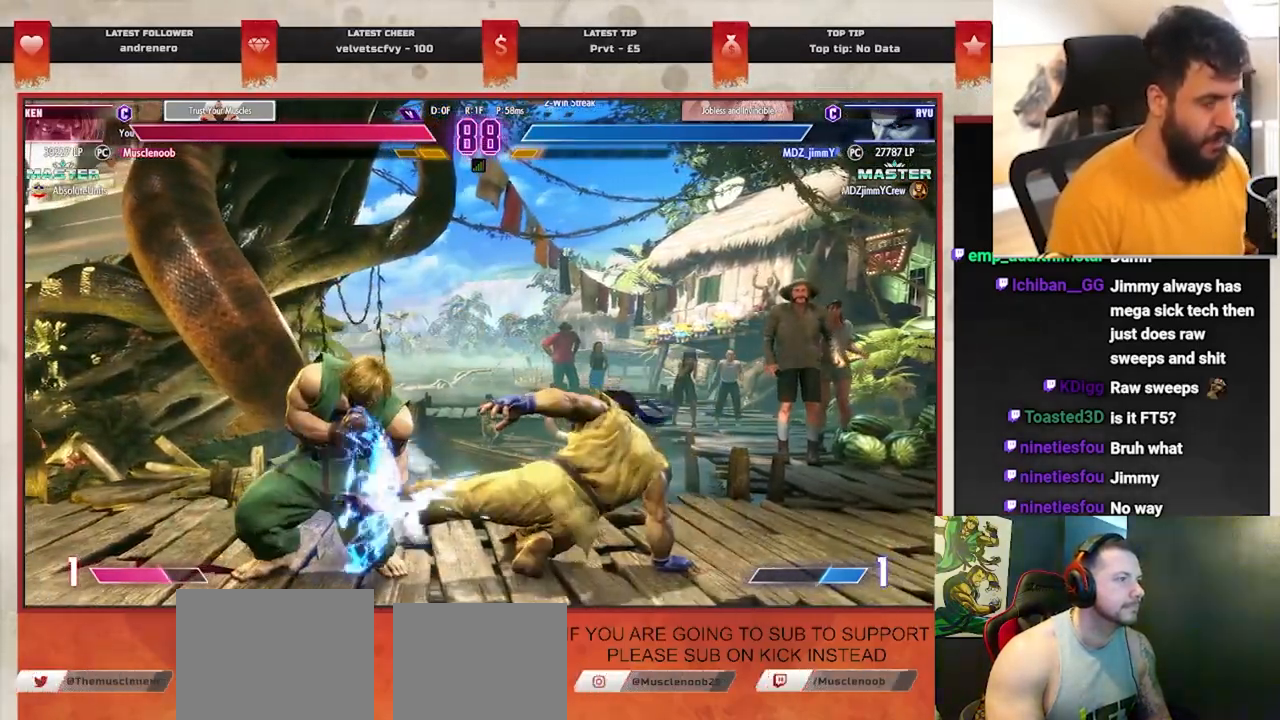
{"dt_ms": 500, "buttons": [], "left_stick": "right", "events": [[333, "left_stick", "center"], [367, "CIRCLE", "down"], [383, "left_stick", "right"], [467, "CIRCLE", "up"]]}
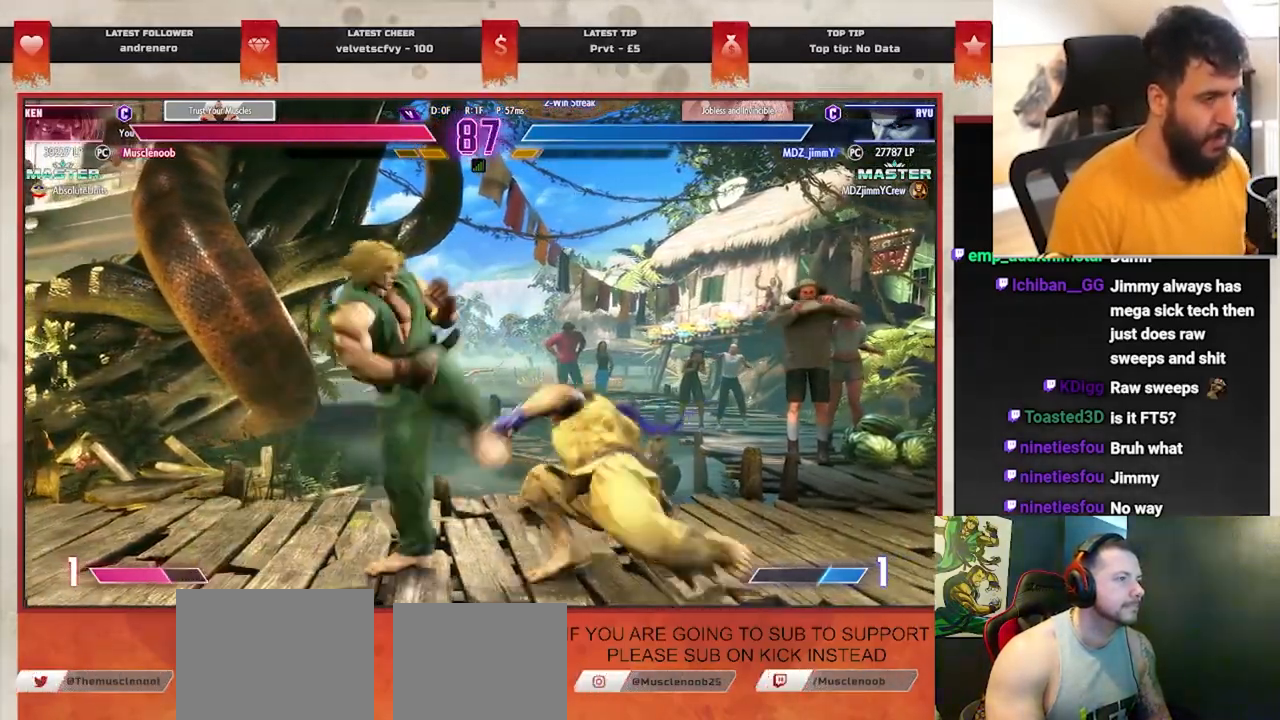
{"dt_ms": 500, "buttons": ["R1", "R2"], "left_stick": "right", "events": [[33, "CIRCLE", "down"], [117, "CIRCLE", "up"], [167, "CIRCLE", "down"], [250, "CIRCLE", "up"], [317, "CIRCLE", "down"], [383, "CIRCLE", "up"], [483, "R1", "down"], [483, "R2", "down"]]}
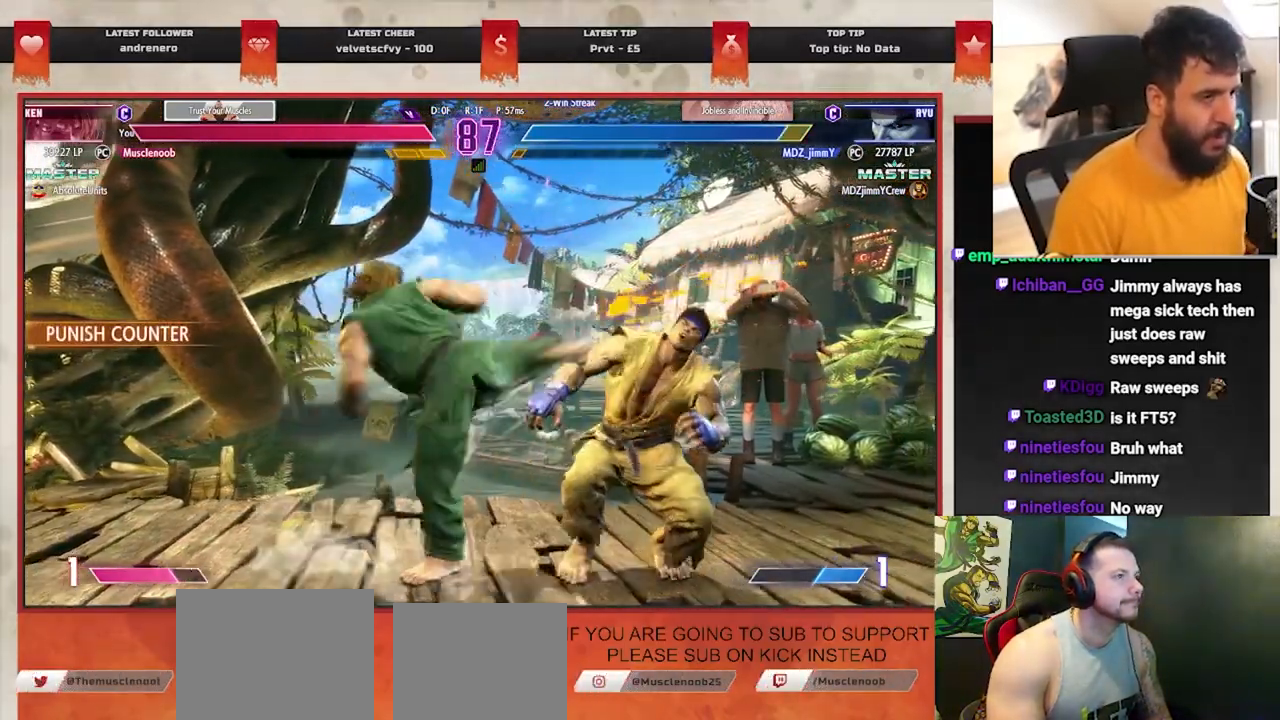
{"dt_ms": 500, "buttons": [], "left_stick": "right", "events": [[67, "R1", "up"], [67, "R2", "up"], [133, "R1", "down"], [133, "R2", "down"], [217, "R1", "up"], [217, "R2", "up"], [267, "R1", "down"], [267, "R2", "down"], [333, "R1", "up"], [333, "R2", "up"], [400, "R1", "down"], [400, "R2", "down"], [483, "R1", "up"], [483, "R2", "up"]]}
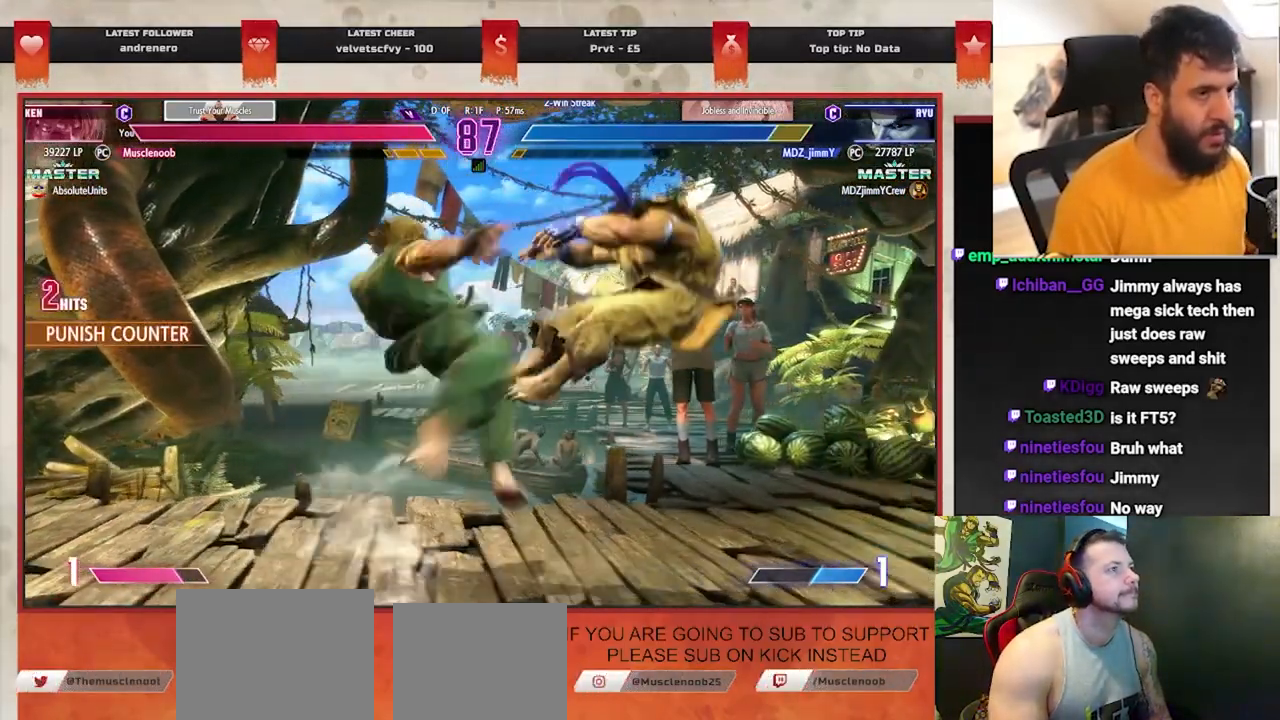
{"dt_ms": 500, "buttons": [], "left_stick": "center", "events": [[17, "R2", "down"], [33, "R1", "down"], [150, "R1", "up"], [150, "R2", "up"], [233, "left_stick", "center"], [300, "left_stick", "right"], [433, "left_stick", "center"]]}
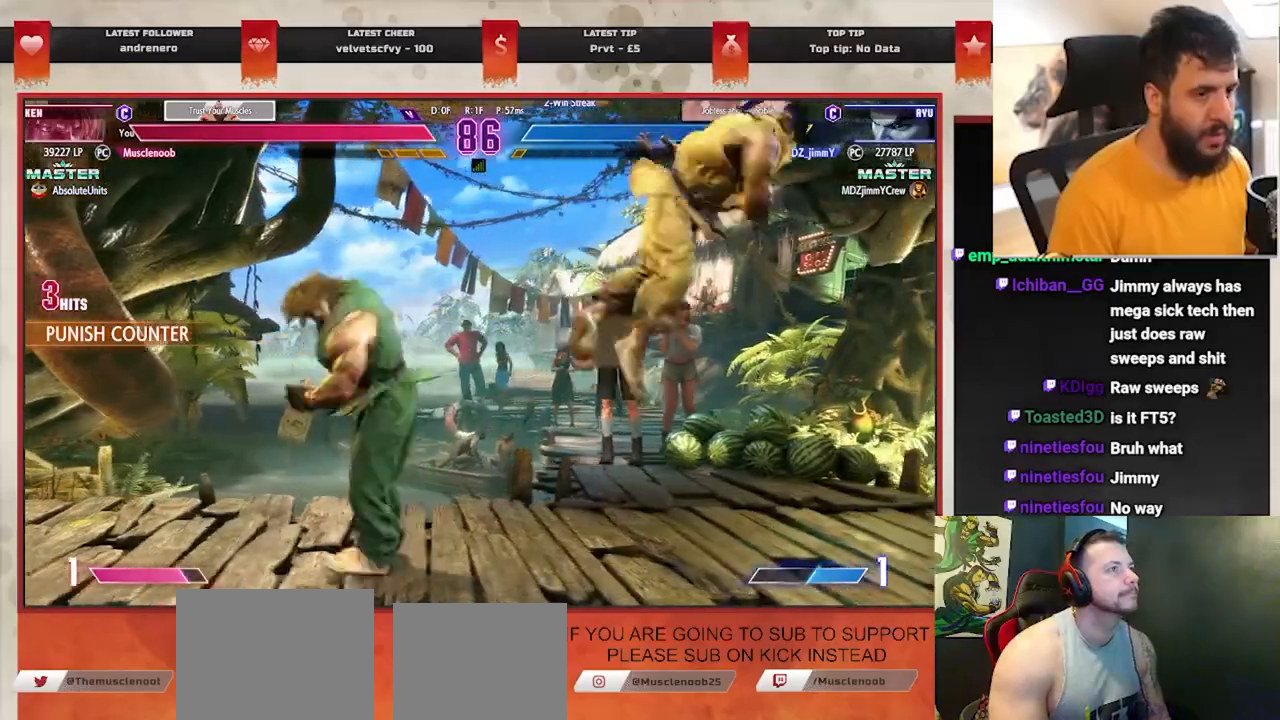
{"dt_ms": 500, "buttons": [], "left_stick": "center", "events": [[233, "L1", "down"], [233, "L2", "down"], [350, "L1", "up"], [350, "L2", "up"]]}
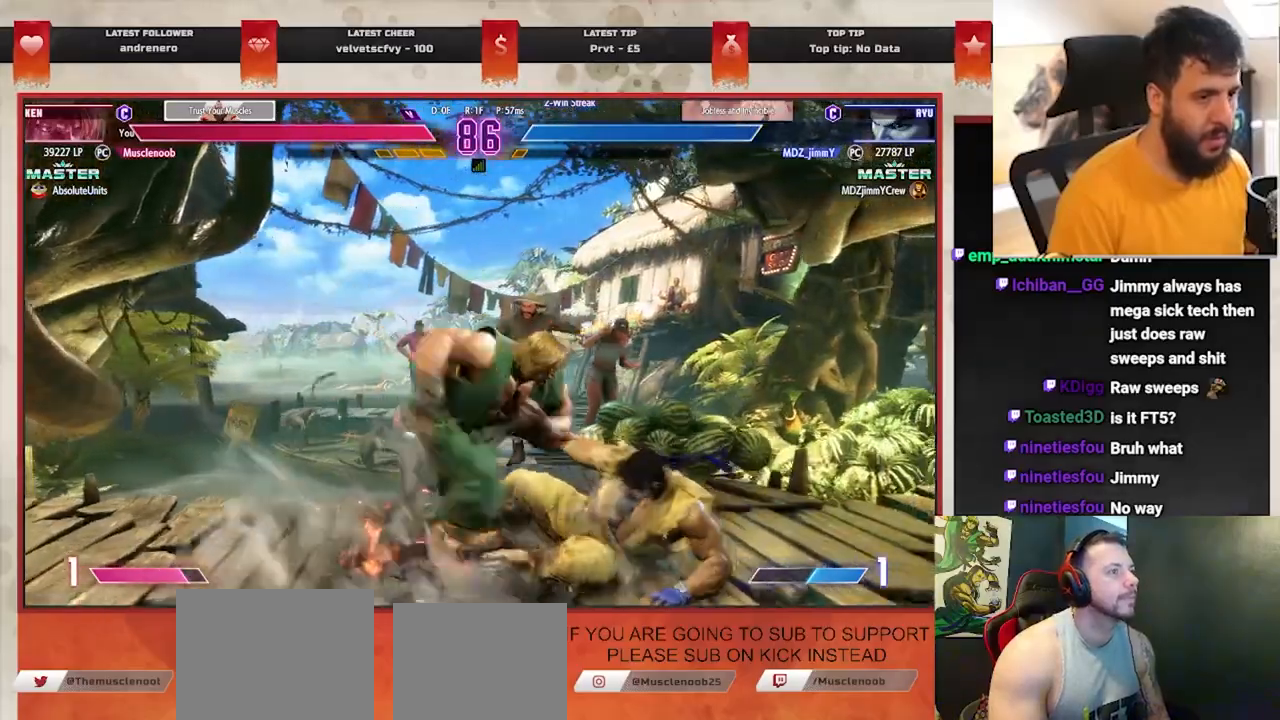
{"dt_ms": 500, "buttons": ["CIRCLE"], "left_stick": "center", "events": [[17, "CIRCLE", "down"], [100, "CIRCLE", "up"], [150, "CIRCLE", "down"]]}
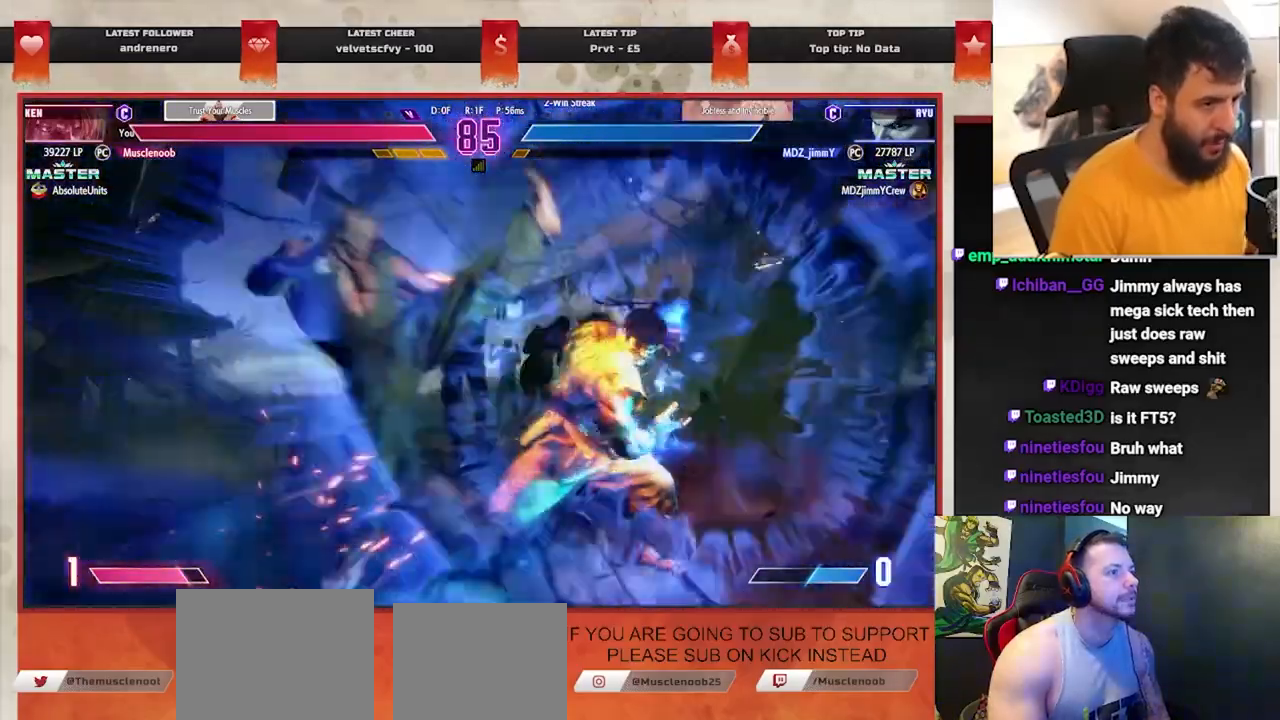
{"dt_ms": 500, "buttons": [], "left_stick": "down-left", "events": [[83, "CIRCLE", "up"], [333, "left_stick", "down-left"]]}